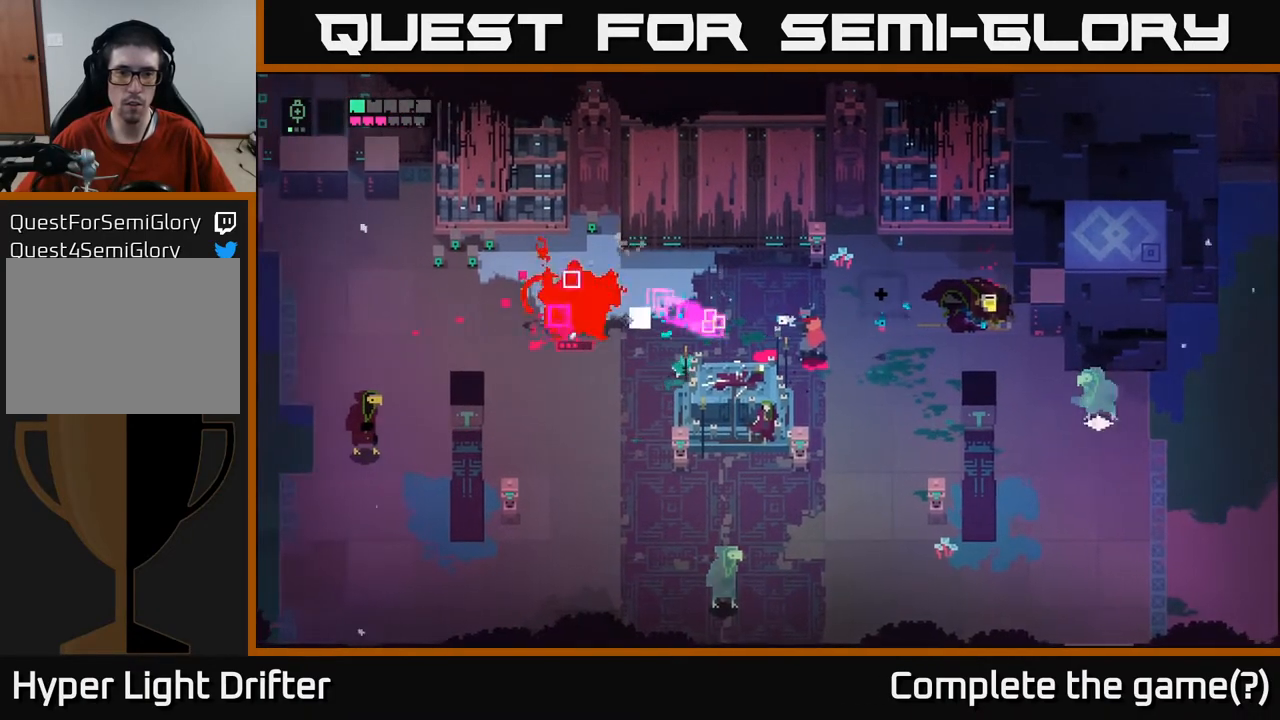
Gameplay with a controller (Xbox layout); each line is a JSON object with the inputs held at the frame after it. "events" lists button and stick changes between this image and that frame as [ms after this image, input, new state], when the widget could be followed in between.
{"buttons": [], "left_stick": "down", "right_stick": "center", "events": [[67, "L2", "up"], [67, "left_stick", "down-right"], [100, "A", "down"], [200, "left_stick", "down"], [217, "A", "up"]]}
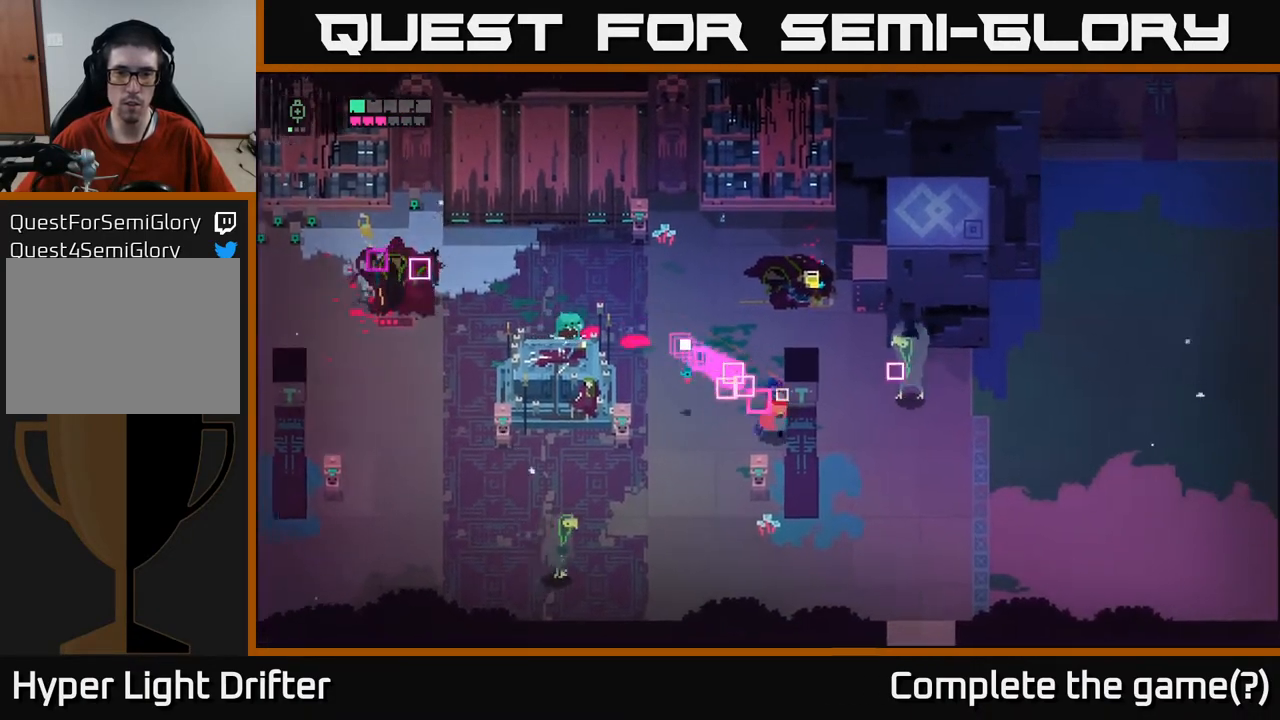
{"buttons": [], "left_stick": "down-left", "right_stick": "center", "events": [[100, "A", "down"], [183, "A", "up"], [183, "left_stick", "down-left"]]}
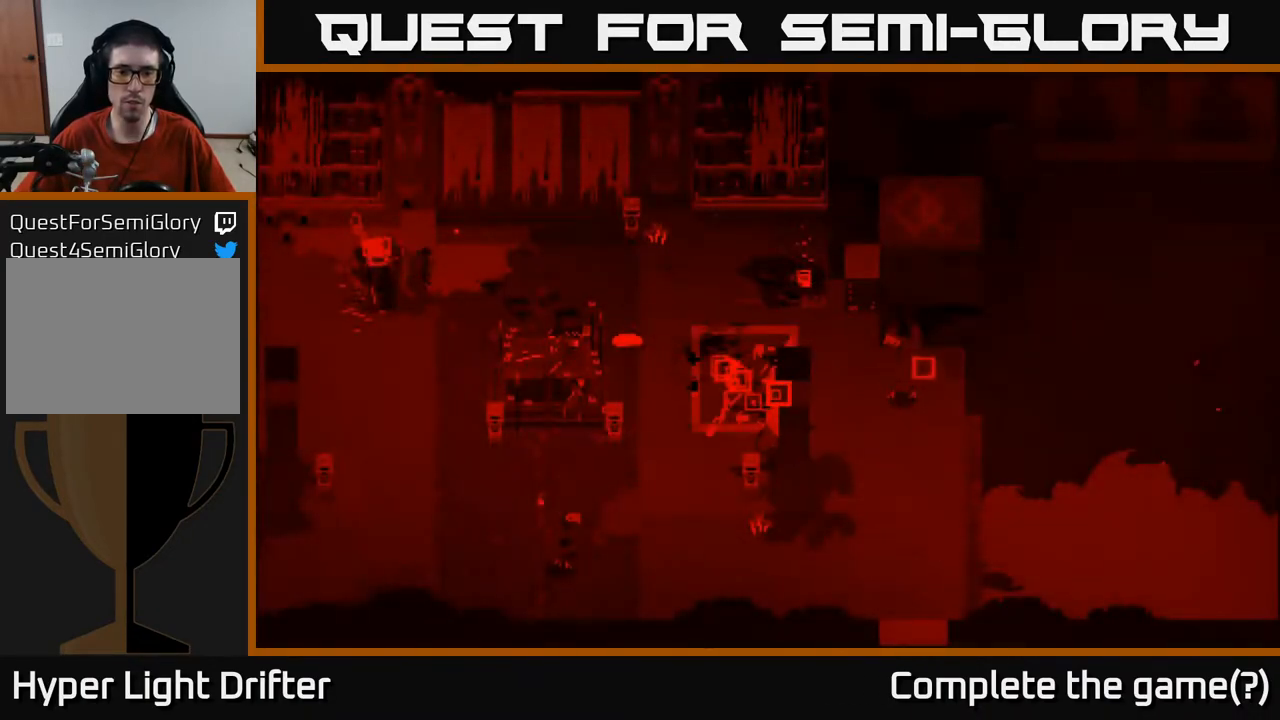
{"buttons": [], "left_stick": "center", "right_stick": "center", "events": [[217, "left_stick", "center"]]}
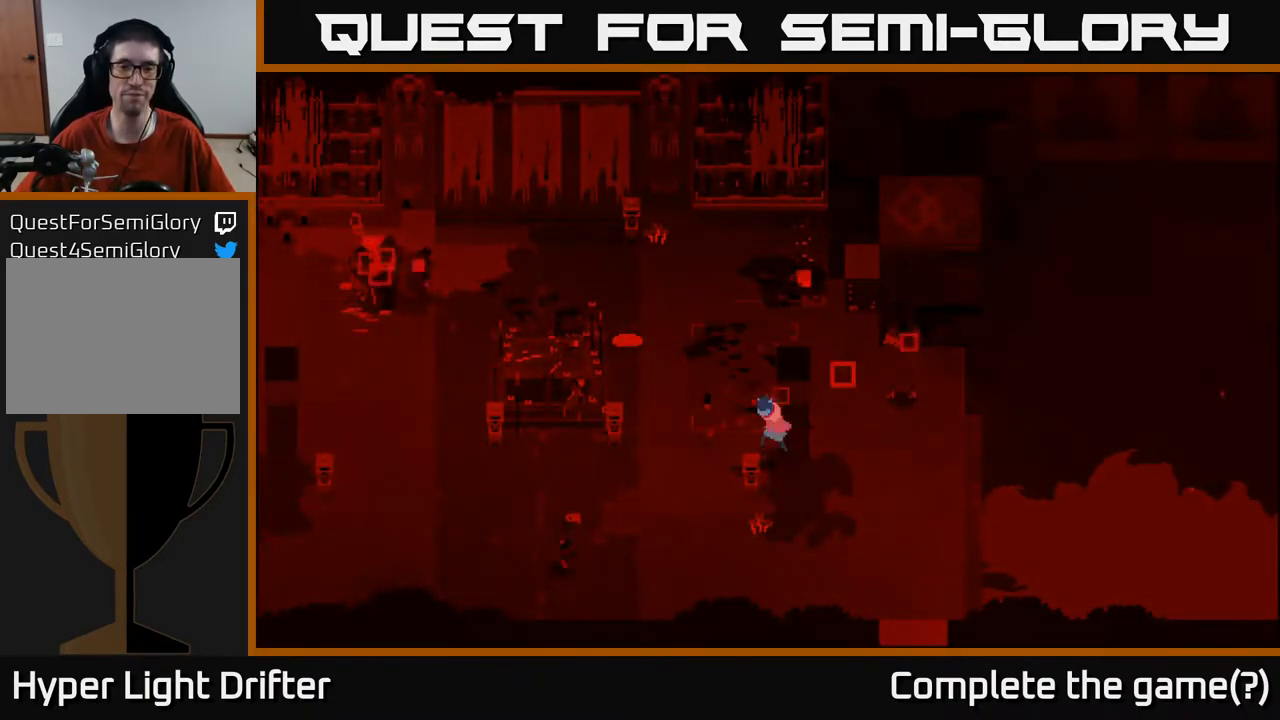
{"buttons": [], "left_stick": "center", "right_stick": "center", "events": []}
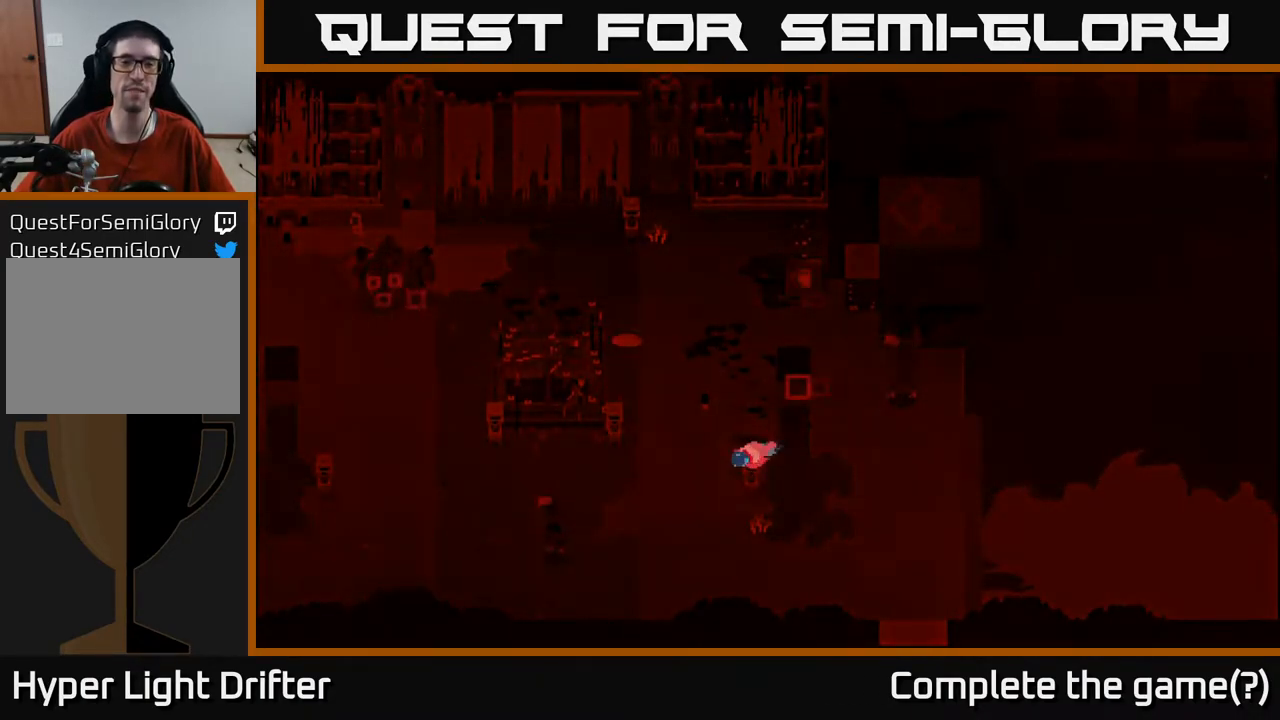
{"buttons": [], "left_stick": "center", "right_stick": "center", "events": []}
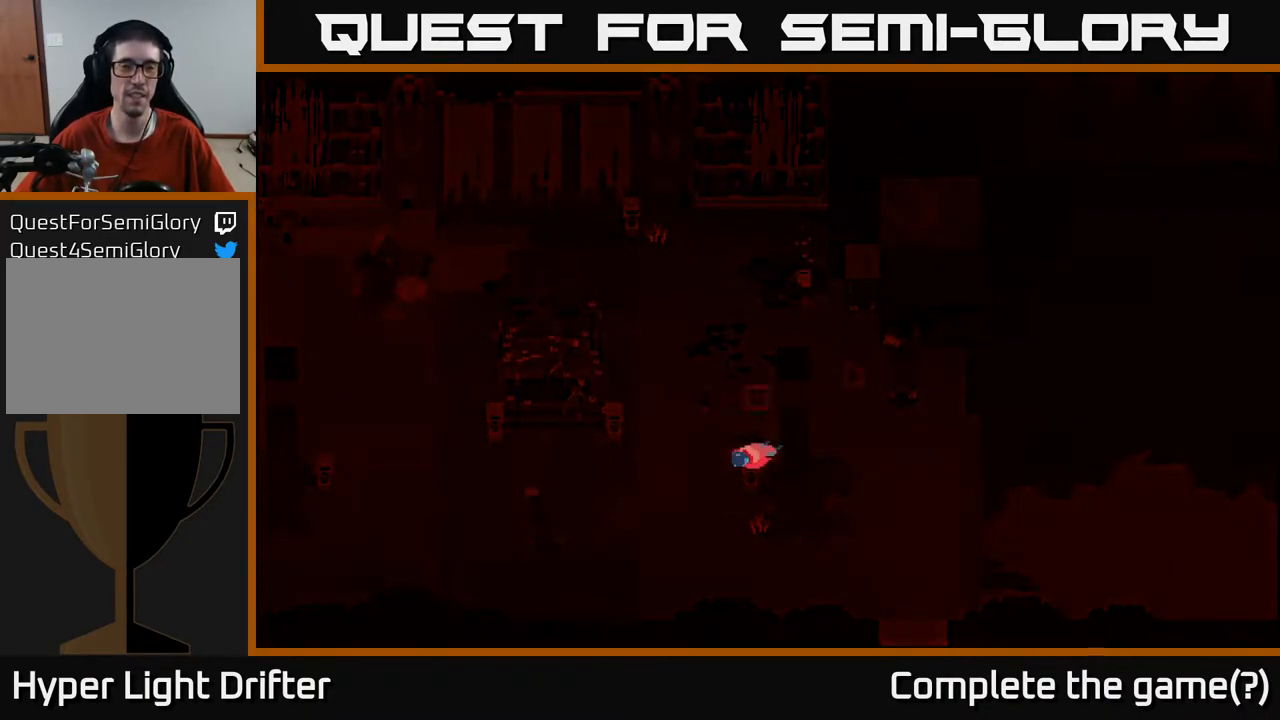
{"buttons": [], "left_stick": "center", "right_stick": "center", "events": []}
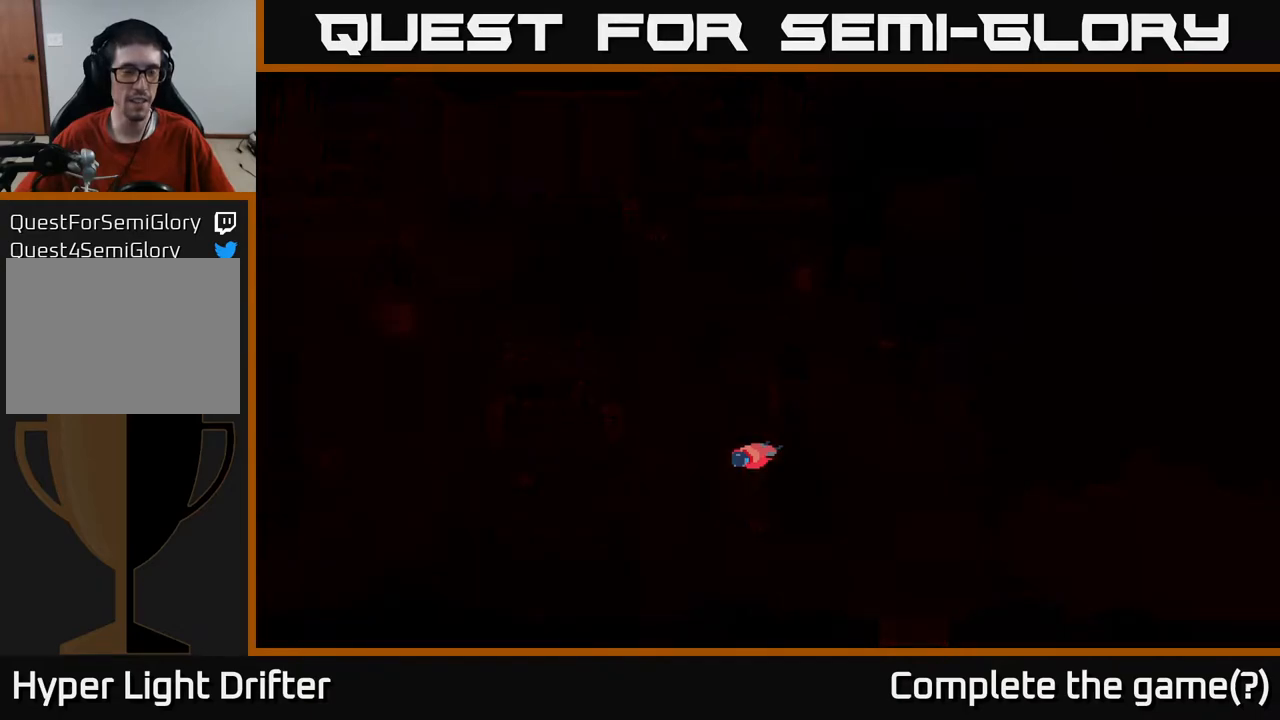
{"buttons": [], "left_stick": "center", "right_stick": "center", "events": []}
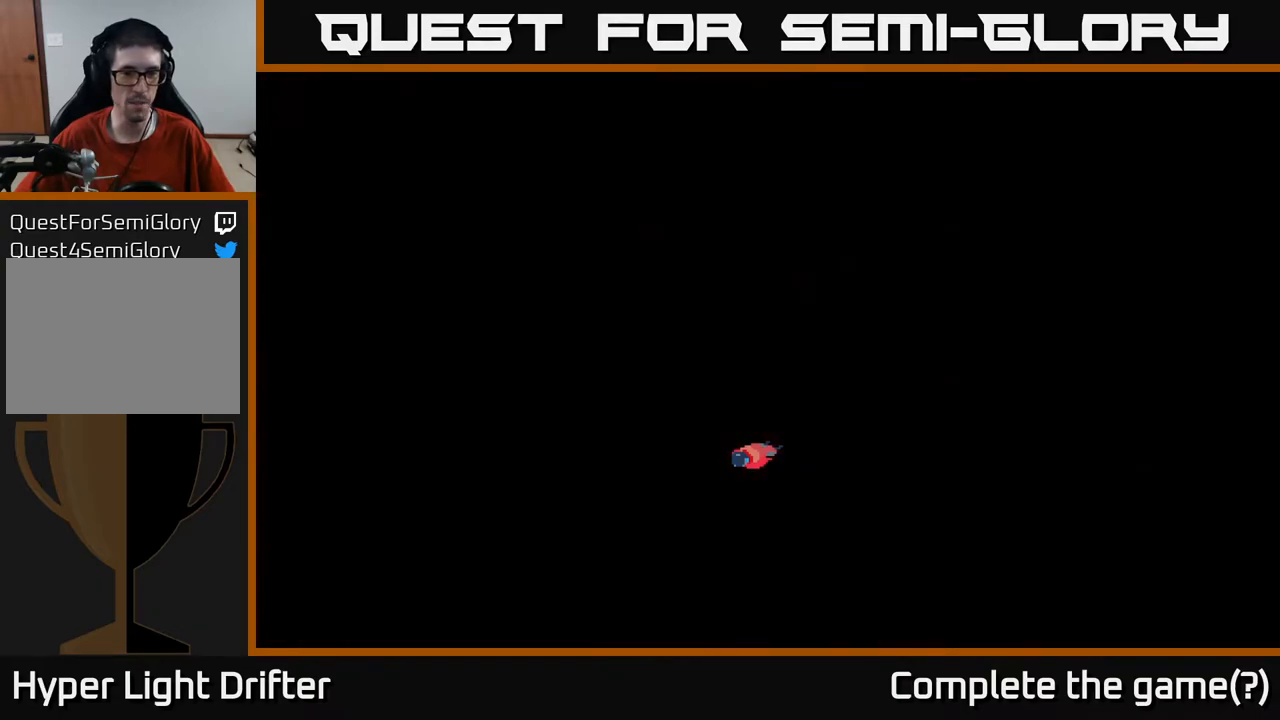
{"buttons": [], "left_stick": "center", "right_stick": "center", "events": [[233, "A", "down"], [317, "A", "up"], [417, "A", "down"], [500, "A", "up"]]}
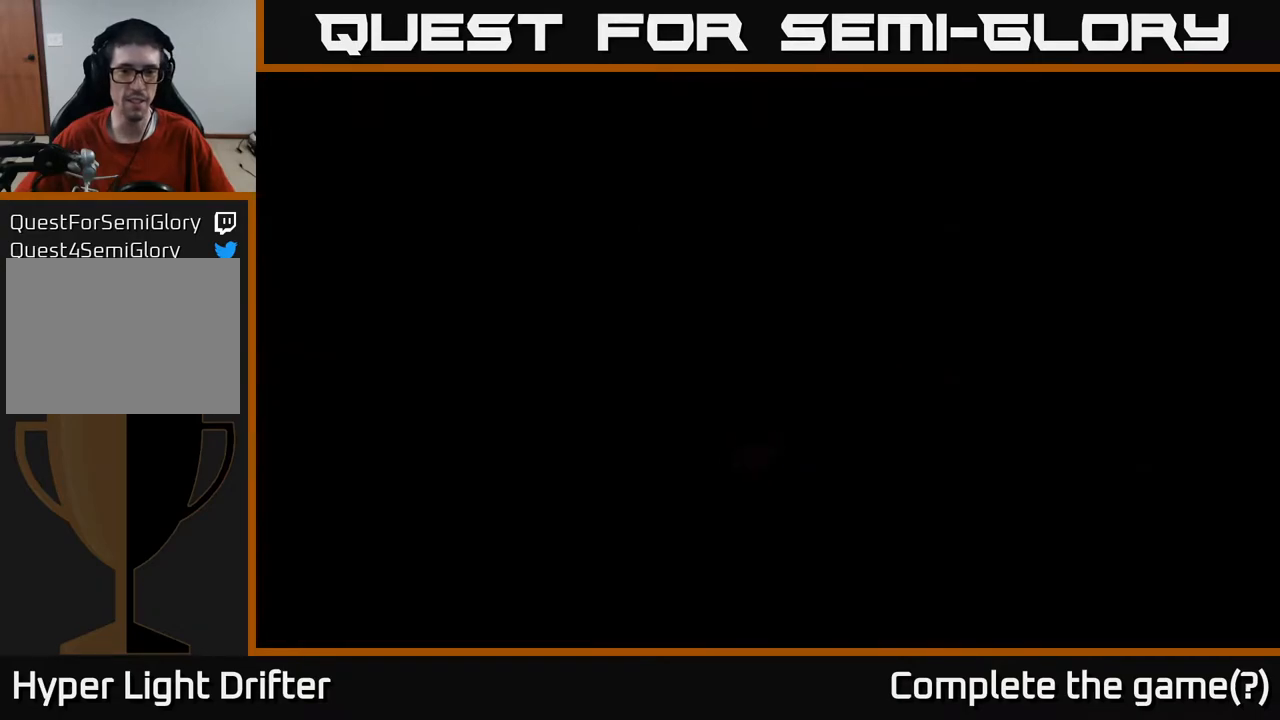
{"buttons": [], "left_stick": "center", "right_stick": "center", "events": [[83, "A", "down"], [167, "A", "up"], [250, "A", "down"], [317, "A", "up"], [417, "A", "down"], [500, "A", "up"]]}
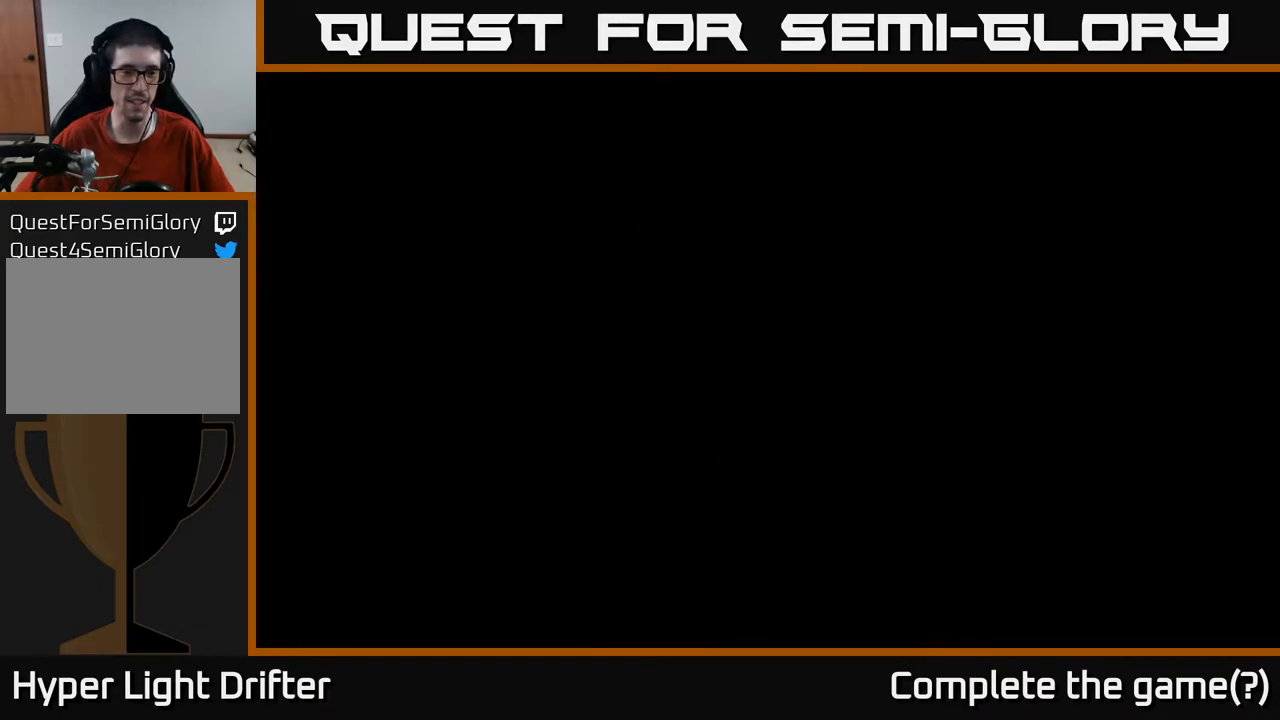
{"buttons": [], "left_stick": "center", "right_stick": "center", "events": [[100, "A", "down"], [183, "A", "up"], [267, "A", "down"], [350, "A", "up"]]}
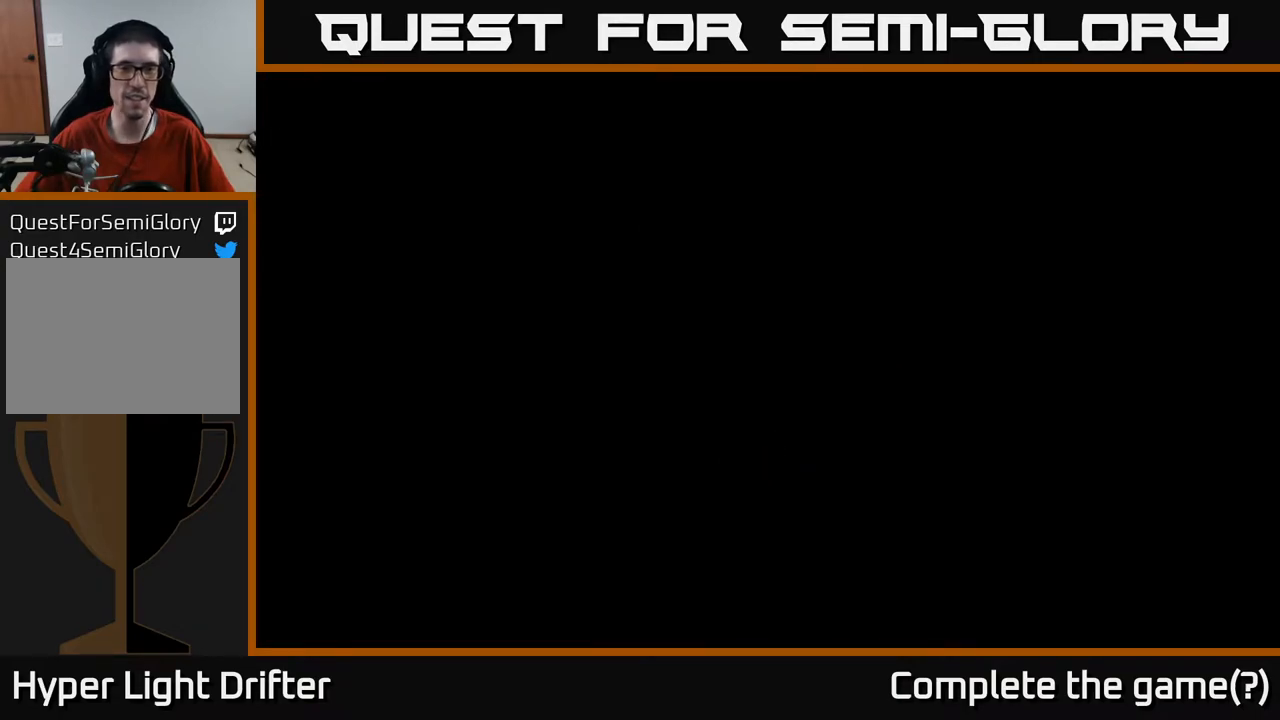
{"buttons": [], "left_stick": "up", "right_stick": "center", "events": [[283, "left_stick", "up"]]}
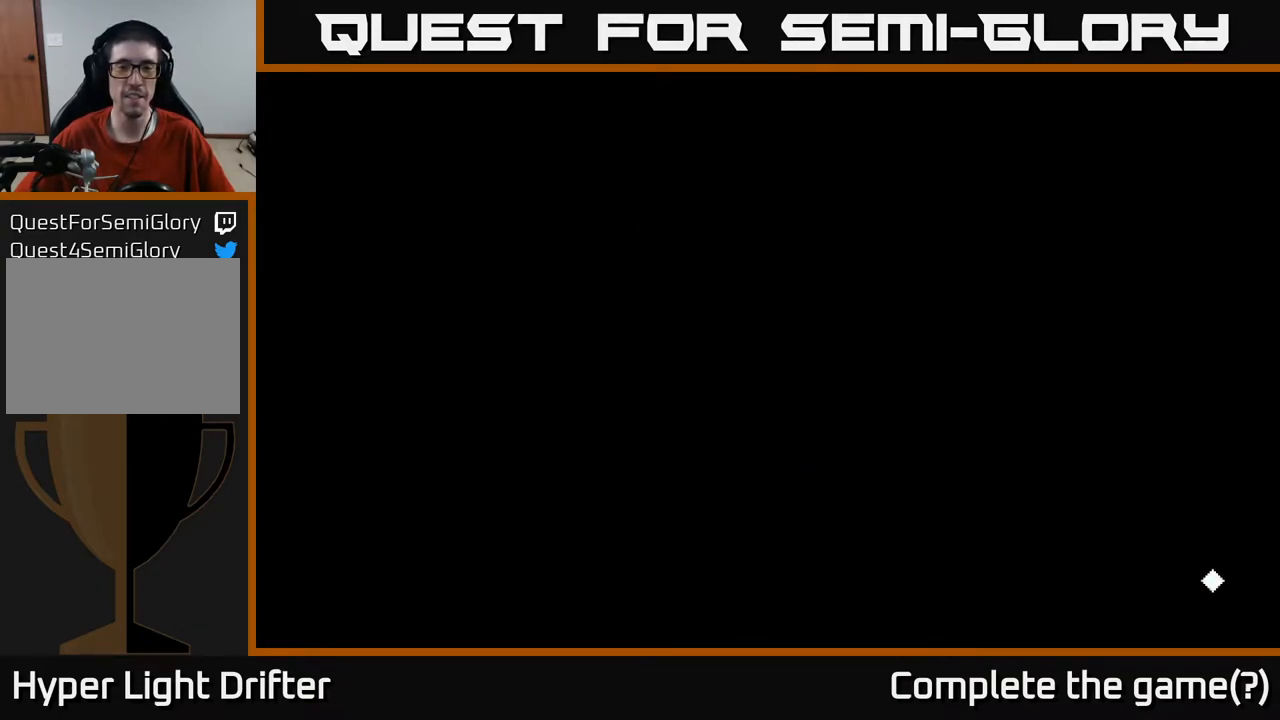
{"buttons": [], "left_stick": "up", "right_stick": "center", "events": []}
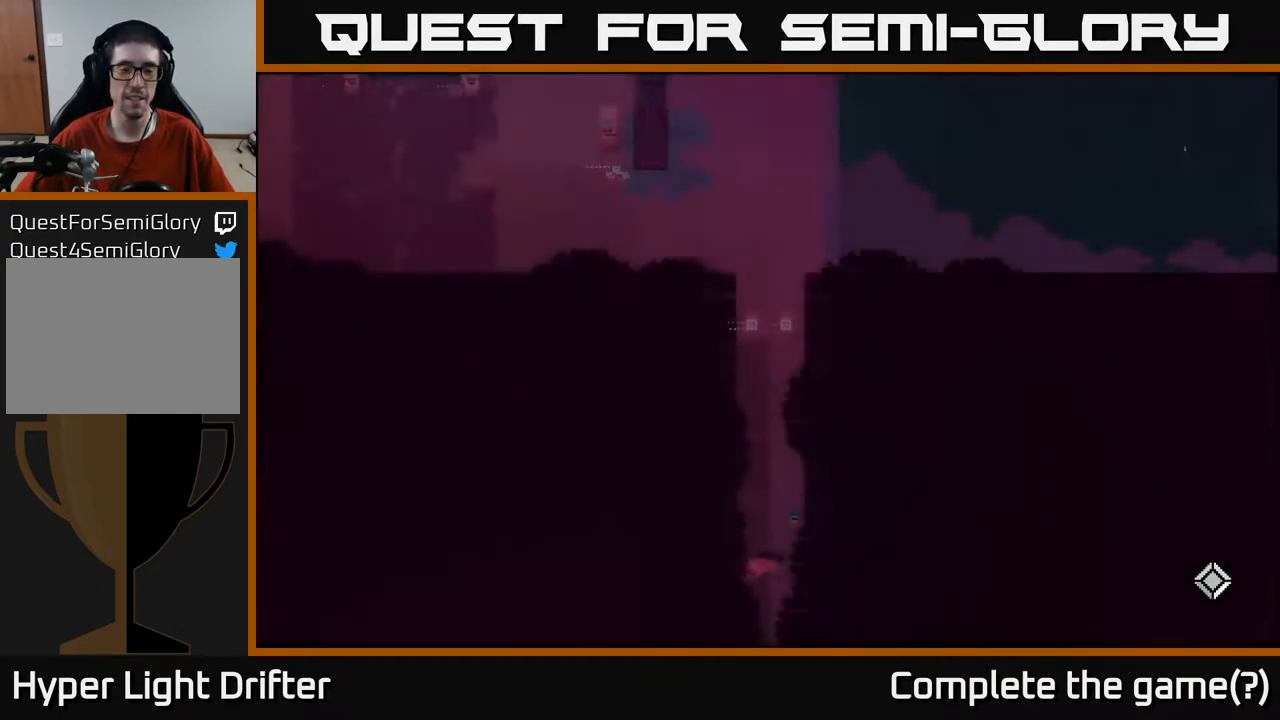
{"buttons": [], "left_stick": "center", "right_stick": "center", "events": [[183, "left_stick", "center"]]}
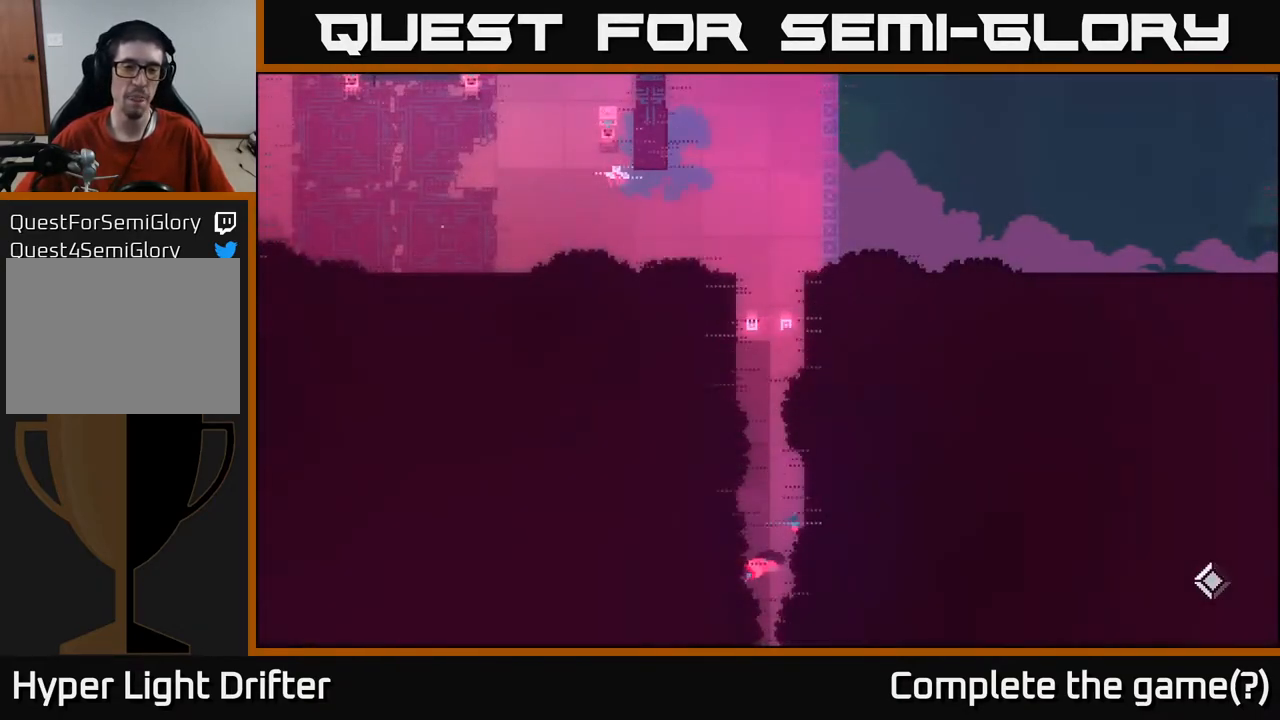
{"buttons": [], "left_stick": "up", "right_stick": "center", "events": [[17, "left_stick", "up"]]}
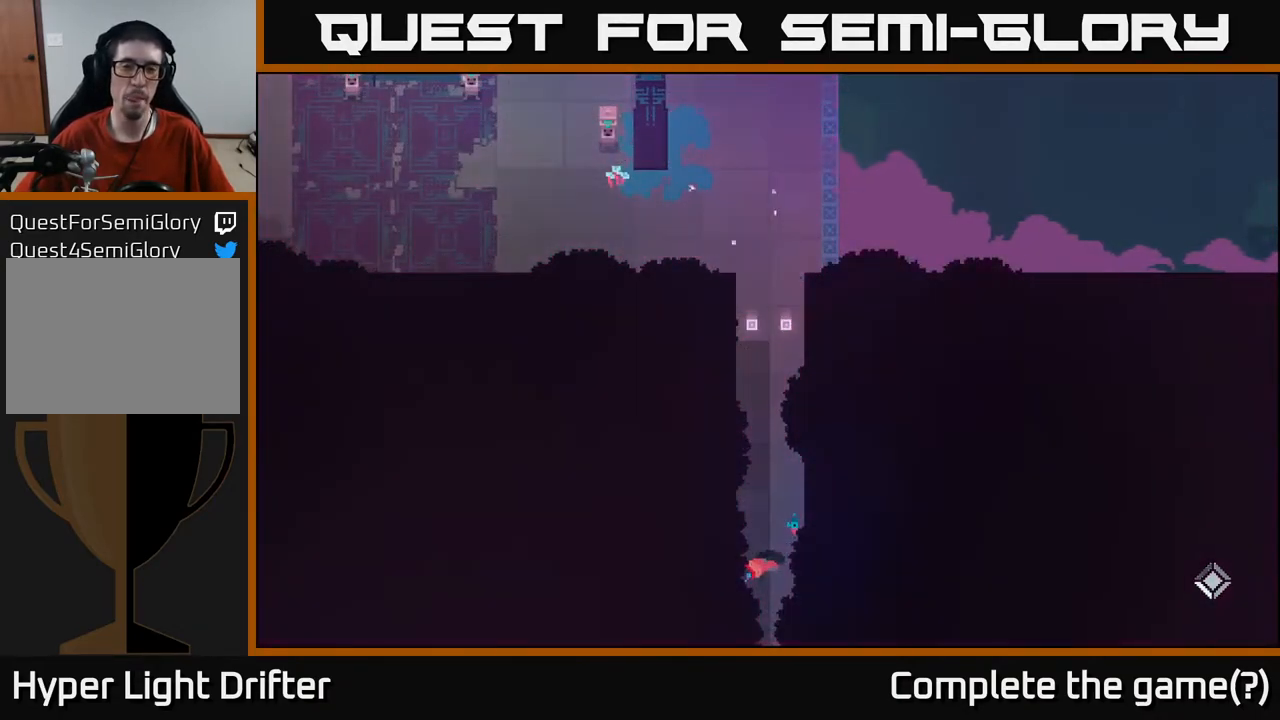
{"buttons": [], "left_stick": "up", "right_stick": "center", "events": []}
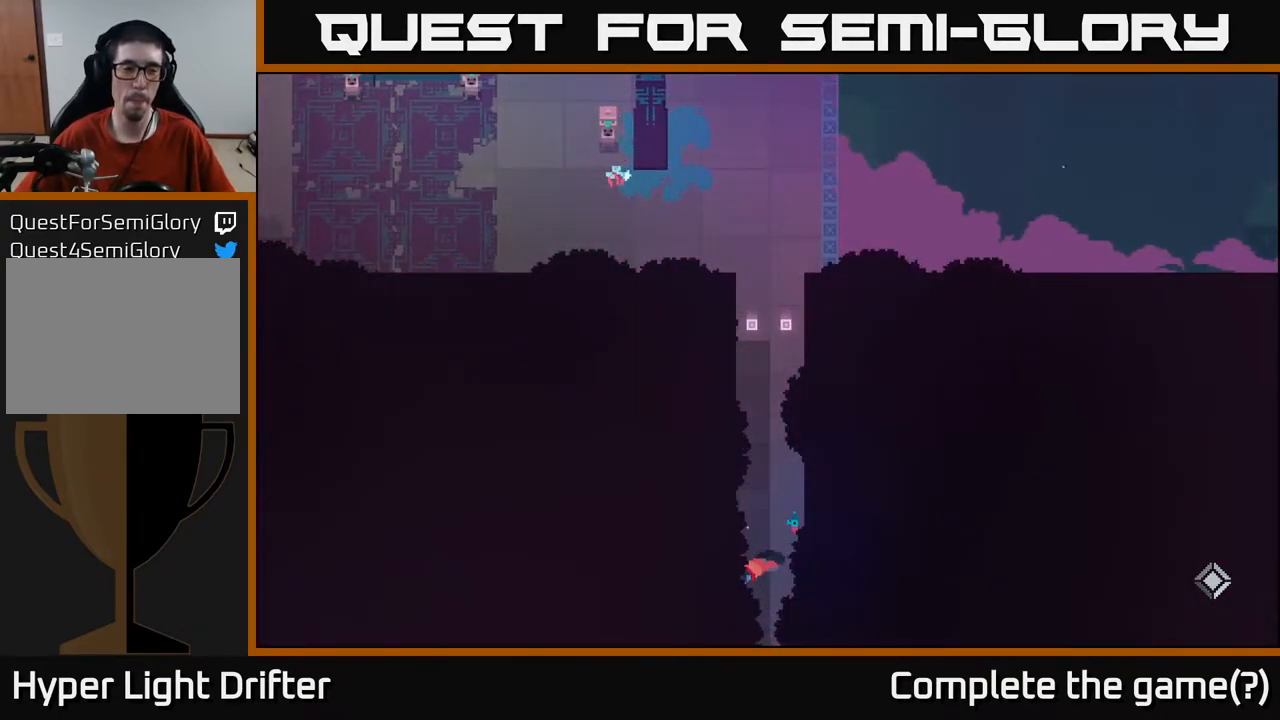
{"buttons": [], "left_stick": "up", "right_stick": "center", "events": []}
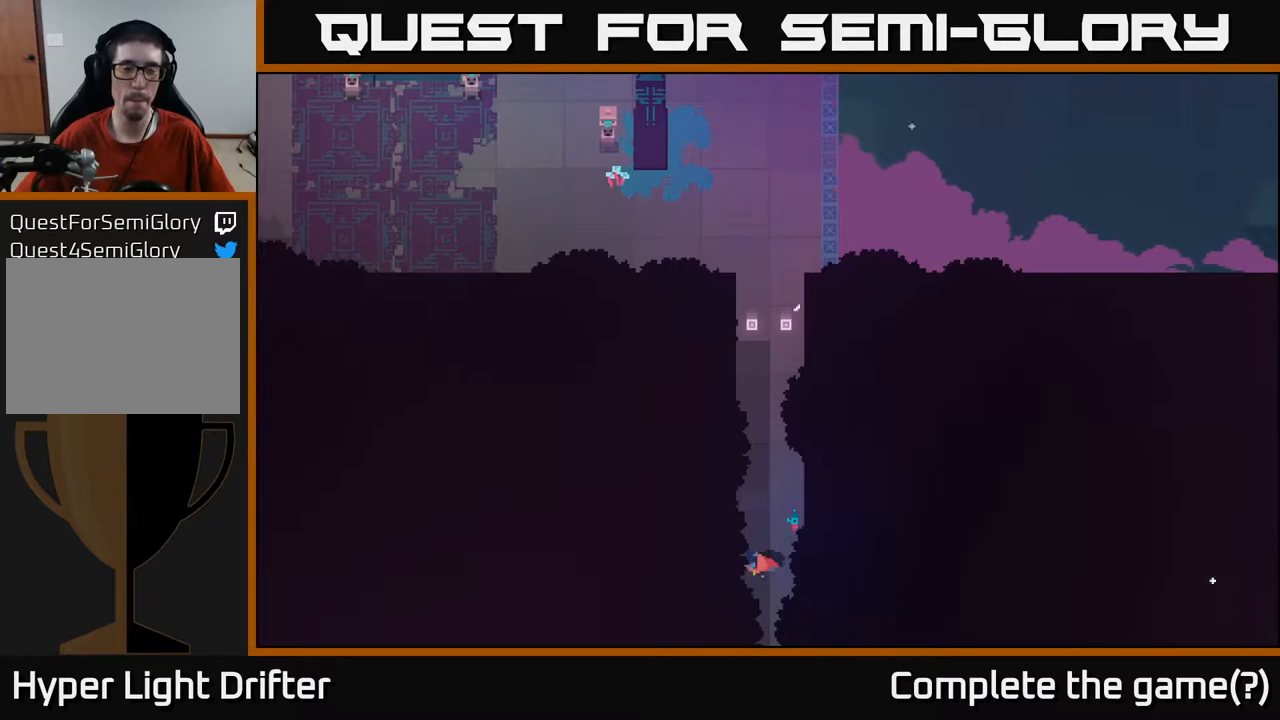
{"buttons": [], "left_stick": "up", "right_stick": "center", "events": []}
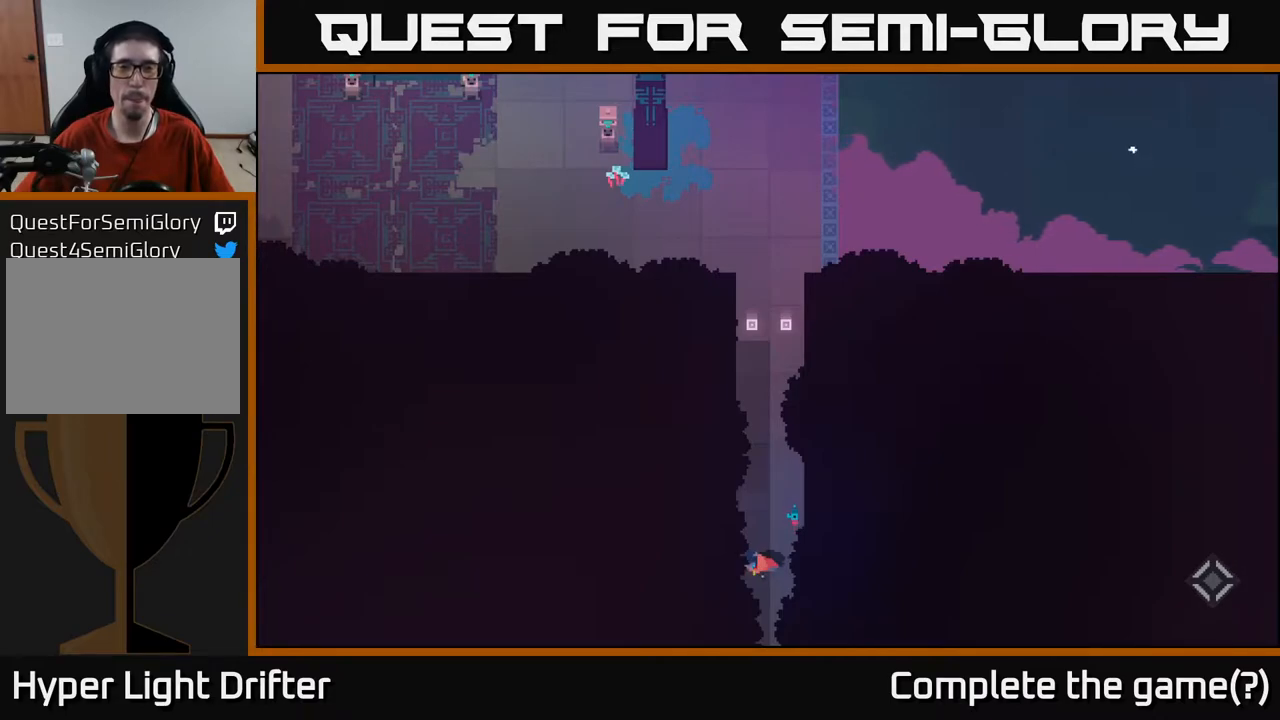
{"buttons": [], "left_stick": "up", "right_stick": "center", "events": []}
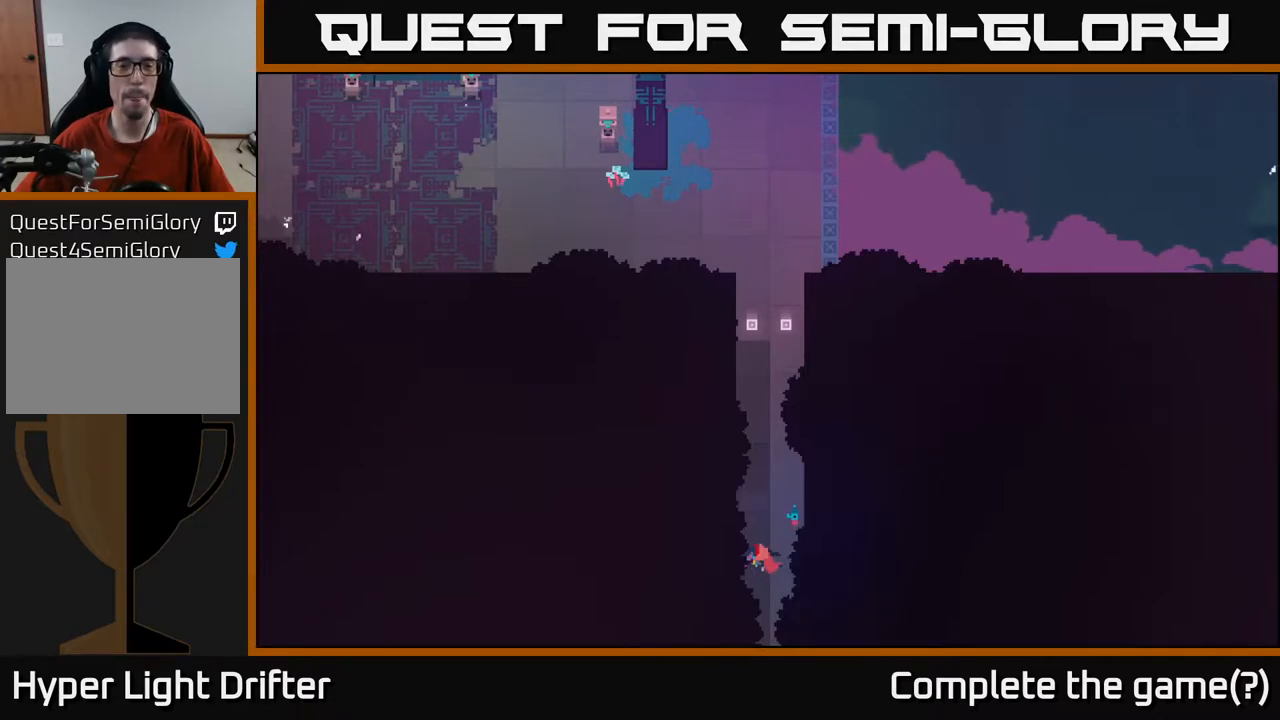
{"buttons": [], "left_stick": "up", "right_stick": "center", "events": []}
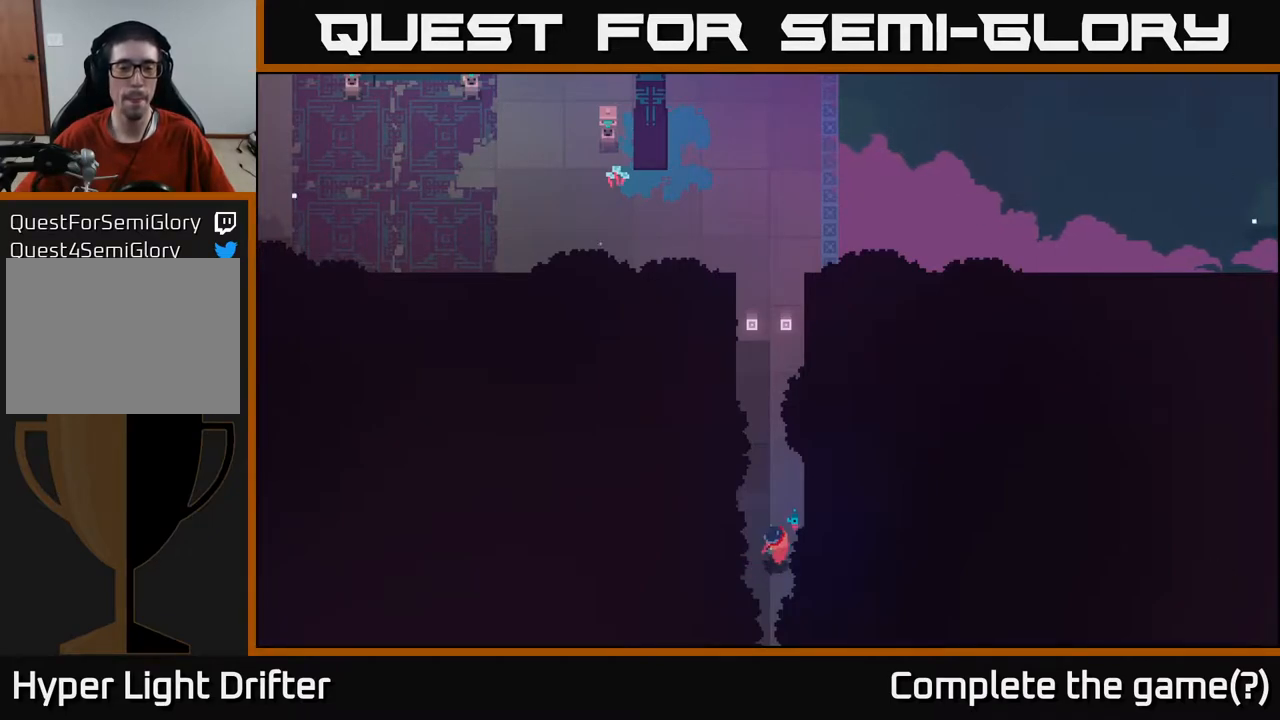
{"buttons": [], "left_stick": "up", "right_stick": "center", "events": [[233, "A", "down"], [350, "A", "up"]]}
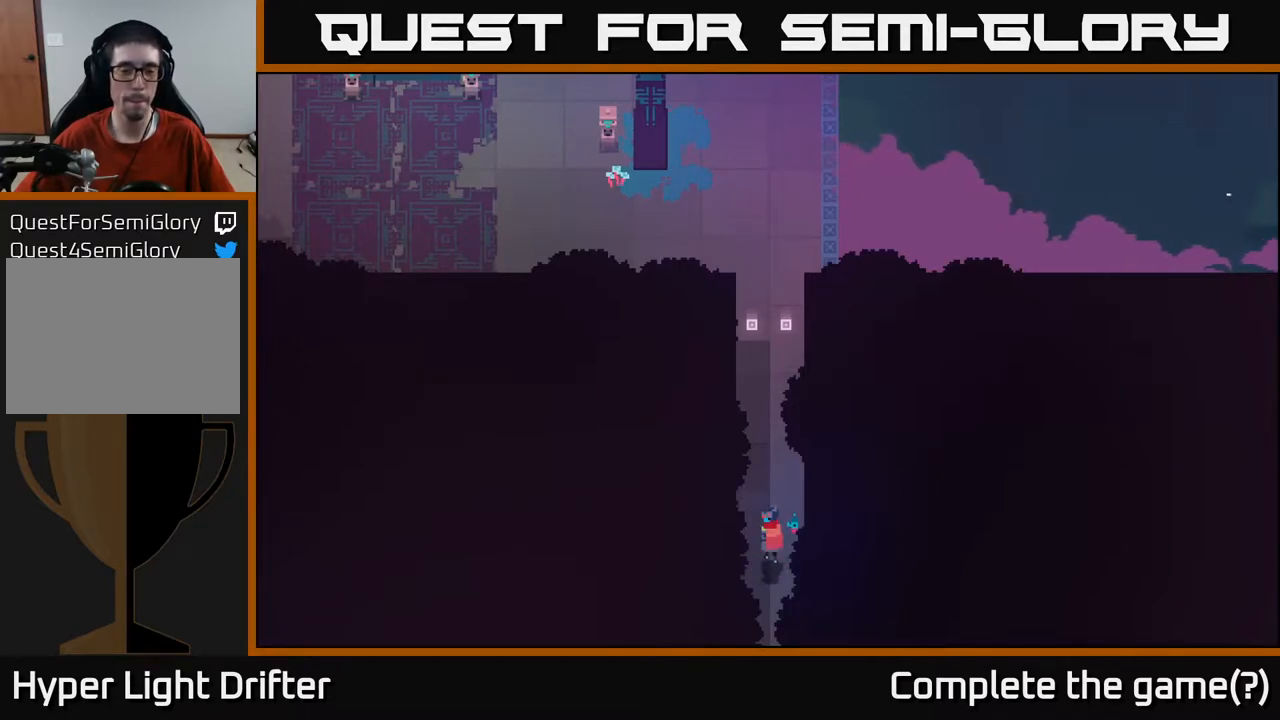
{"buttons": [], "left_stick": "up", "right_stick": "center", "events": []}
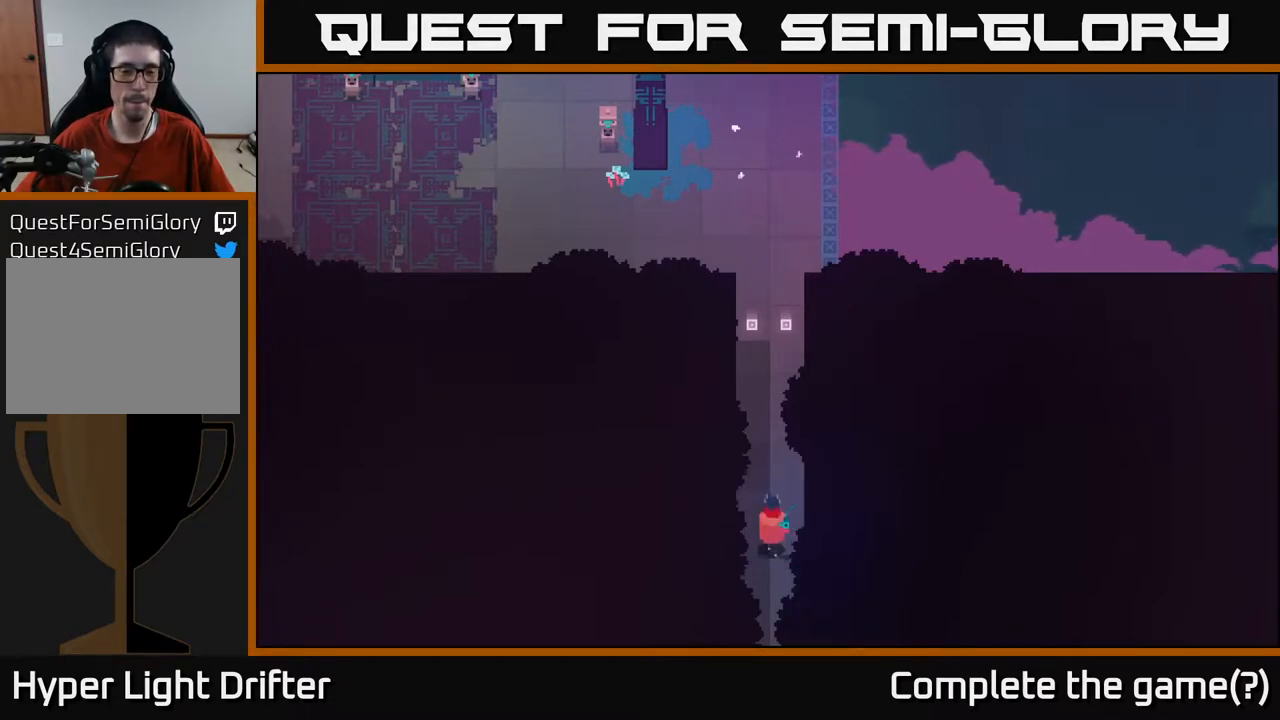
{"buttons": [], "left_stick": "up", "right_stick": "center", "events": []}
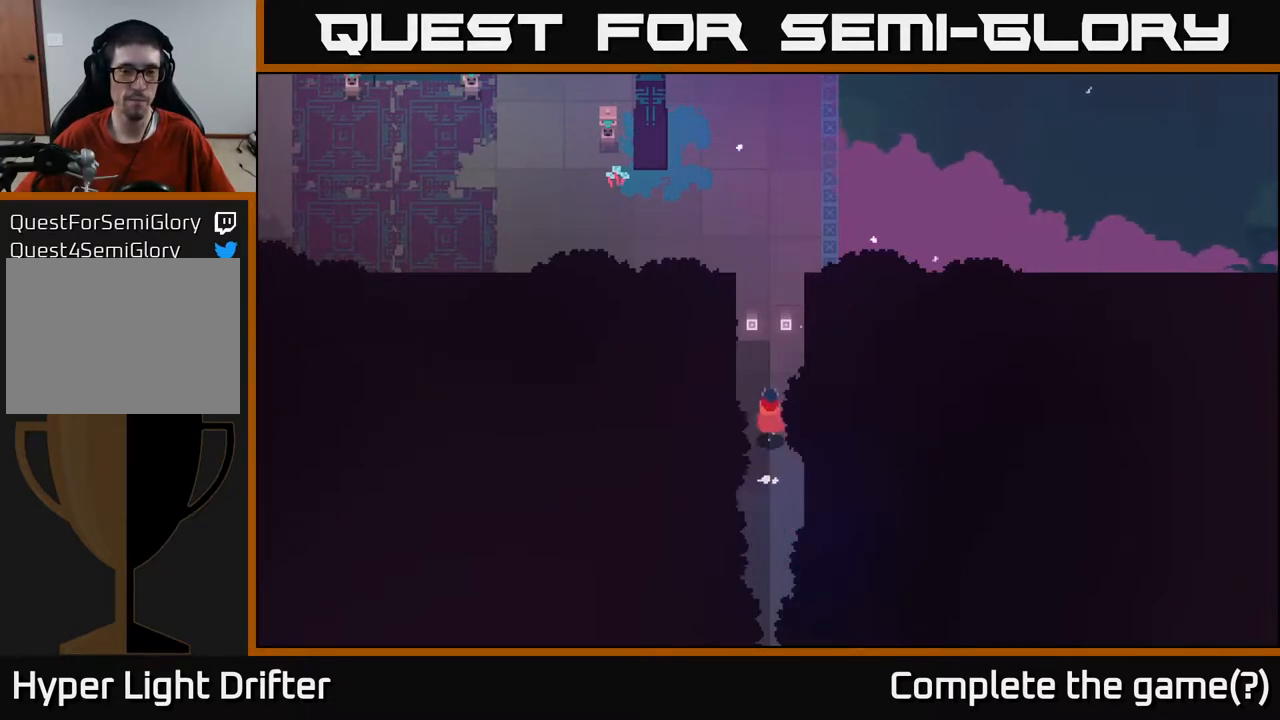
{"buttons": [], "left_stick": "up", "right_stick": "center", "events": []}
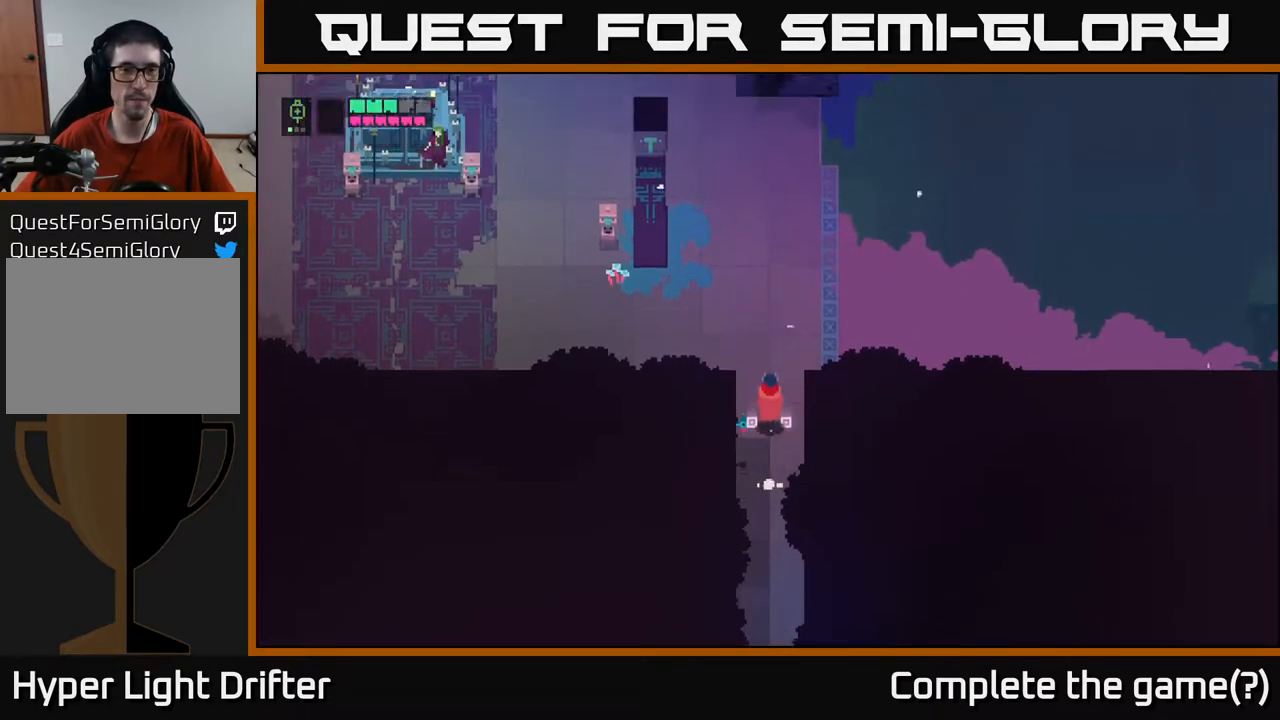
{"buttons": [], "left_stick": "up", "right_stick": "center", "events": []}
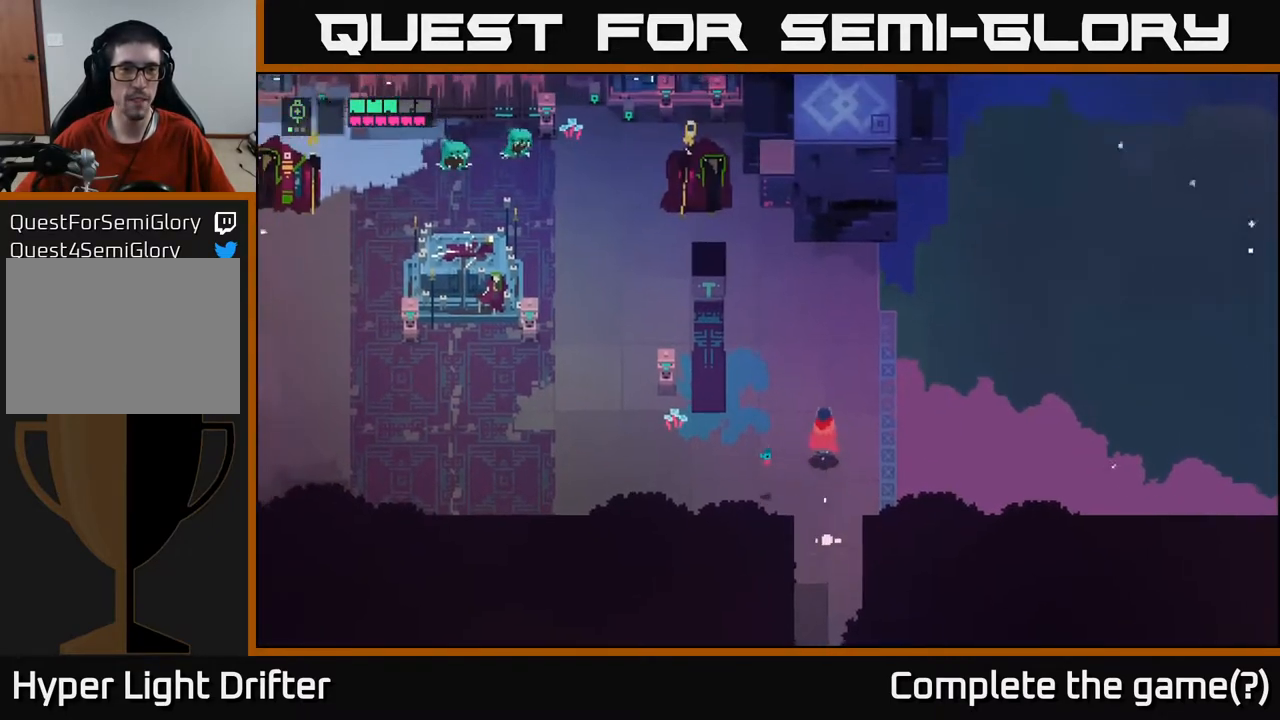
{"buttons": ["L2", "R2"], "left_stick": "up-left", "right_stick": "center", "events": [[367, "left_stick", "up-left"], [383, "L2", "down"], [500, "R2", "down"]]}
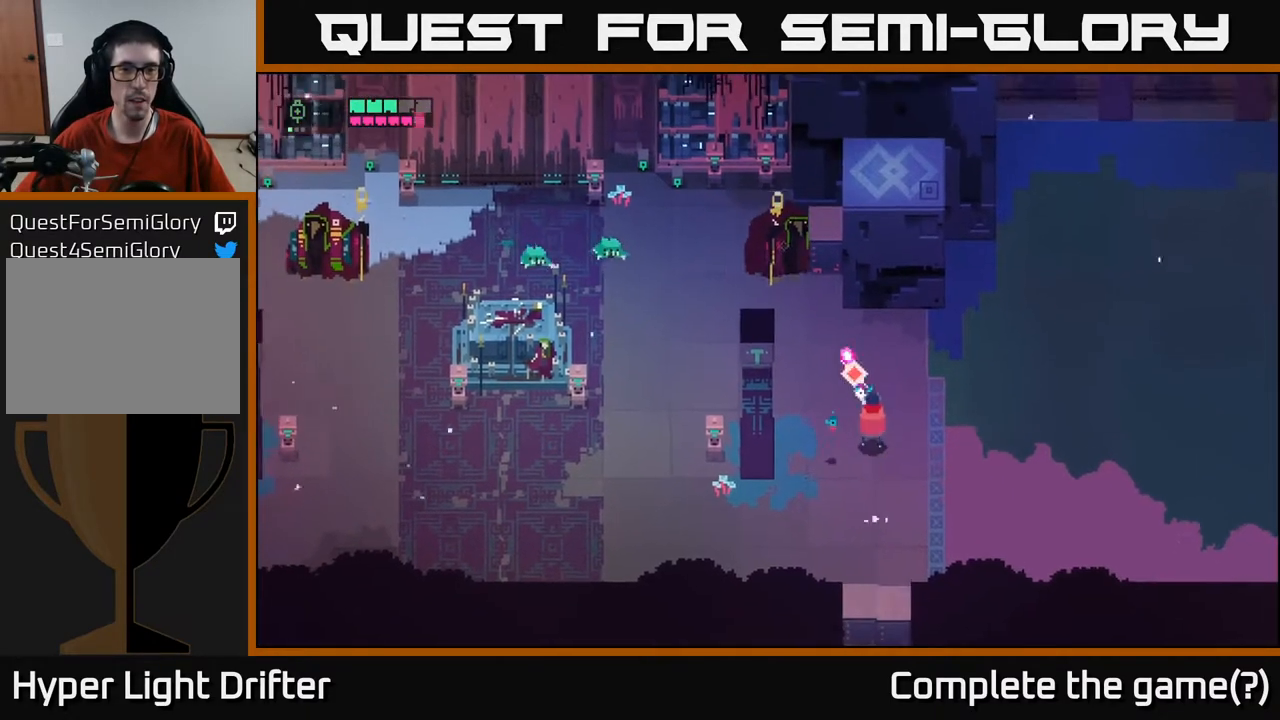
{"buttons": ["L2", "R2"], "left_stick": "up-left", "right_stick": "center", "events": [[117, "R2", "up"], [233, "R2", "down"], [367, "R2", "up"], [500, "R2", "down"]]}
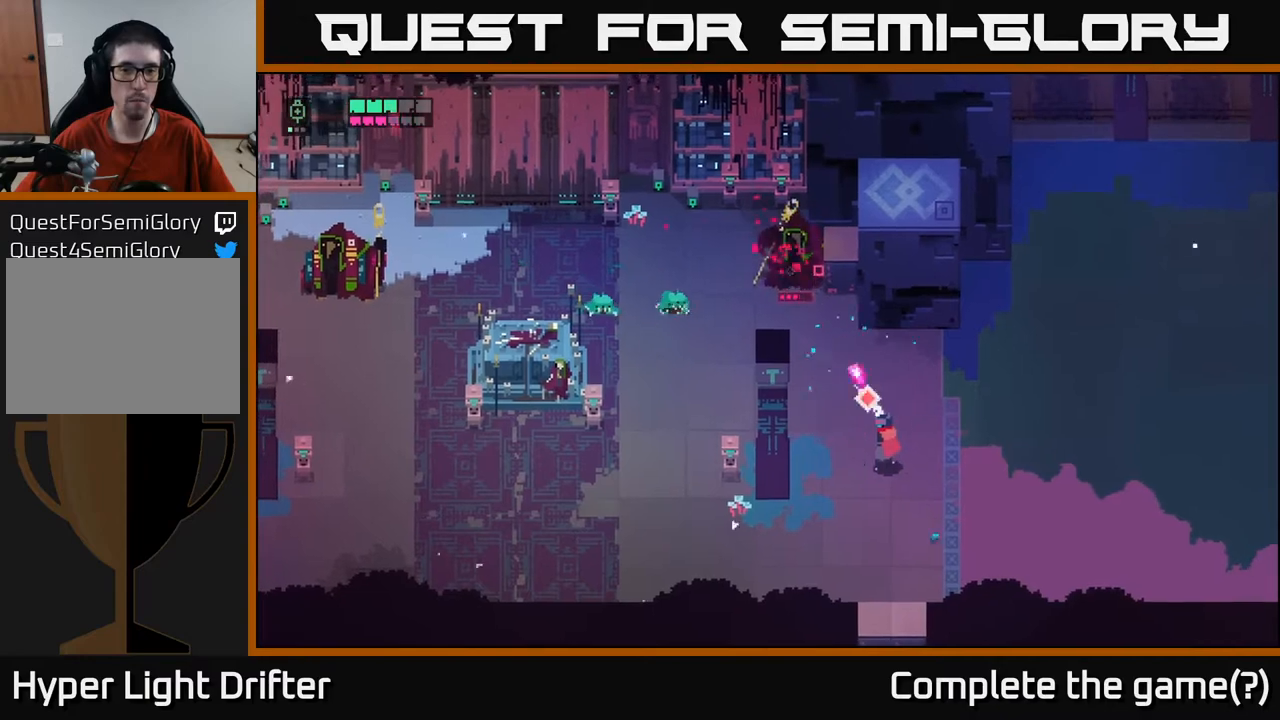
{"buttons": ["L2", "R2"], "left_stick": "up-left", "right_stick": "center", "events": [[100, "R2", "up"], [217, "R2", "down"], [333, "R2", "up"], [450, "R2", "down"]]}
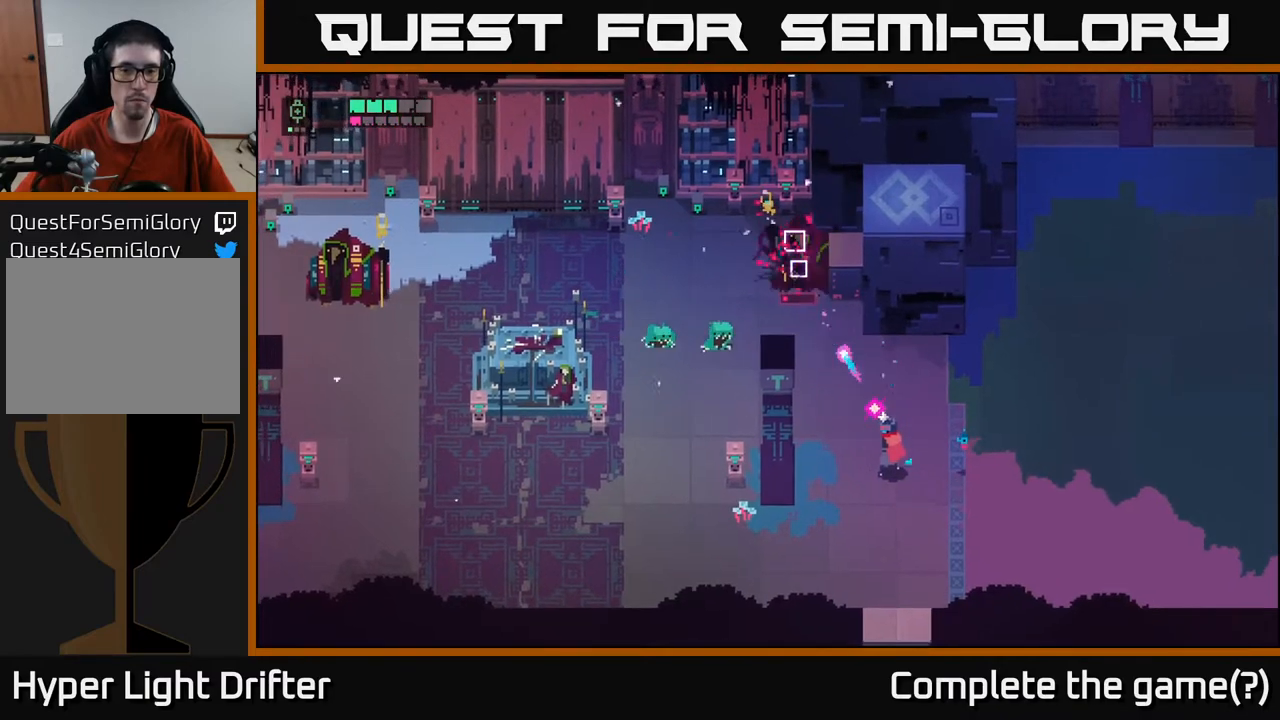
{"buttons": [], "left_stick": "up-left", "right_stick": "center", "events": [[50, "R2", "up"], [217, "L2", "up"], [267, "left_stick", "up"], [383, "left_stick", "up-left"]]}